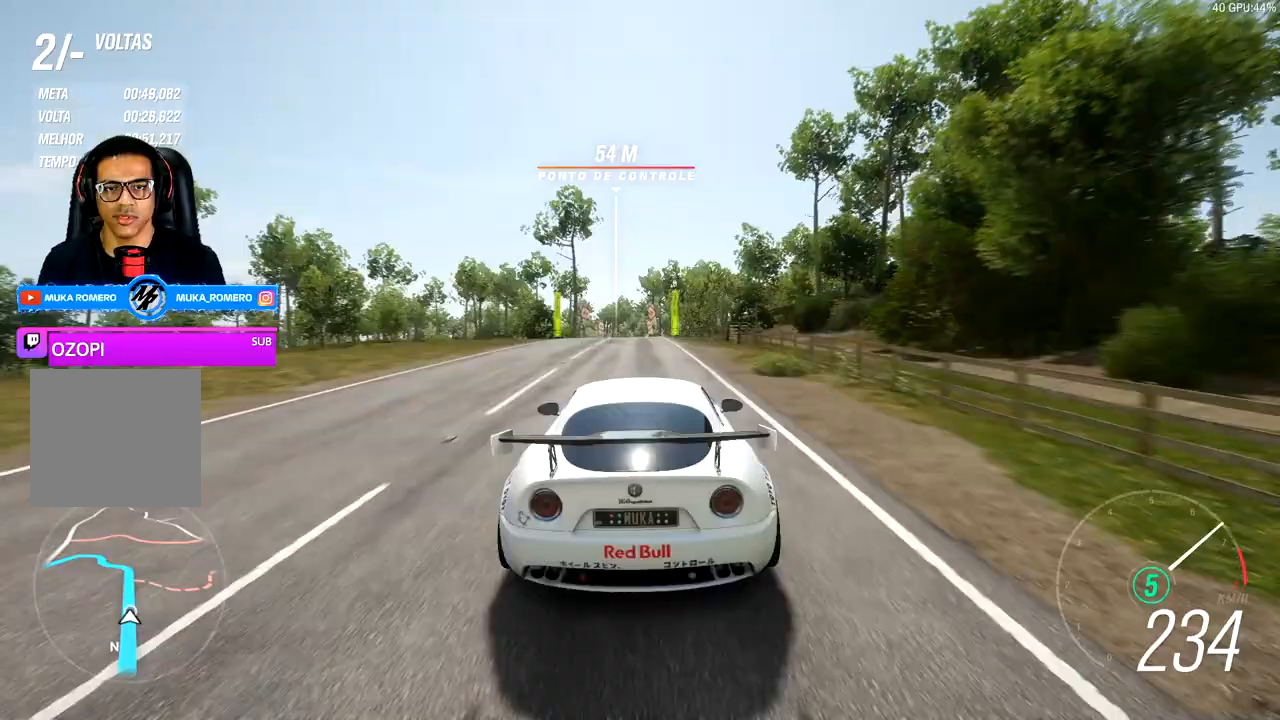
Gameplay with a controller (Xbox layout); each line is a JSON object with the inputs held at the frame after it (dt_ms = milliseconds from this image to that frame). "events" lists button and stick changes between this image and that frame as [ms after this image, input, new state], when the widget could be followed in between.
{"dt_ms": 500, "buttons": ["R2"], "left_stick": "center", "right_stick": "center", "events": []}
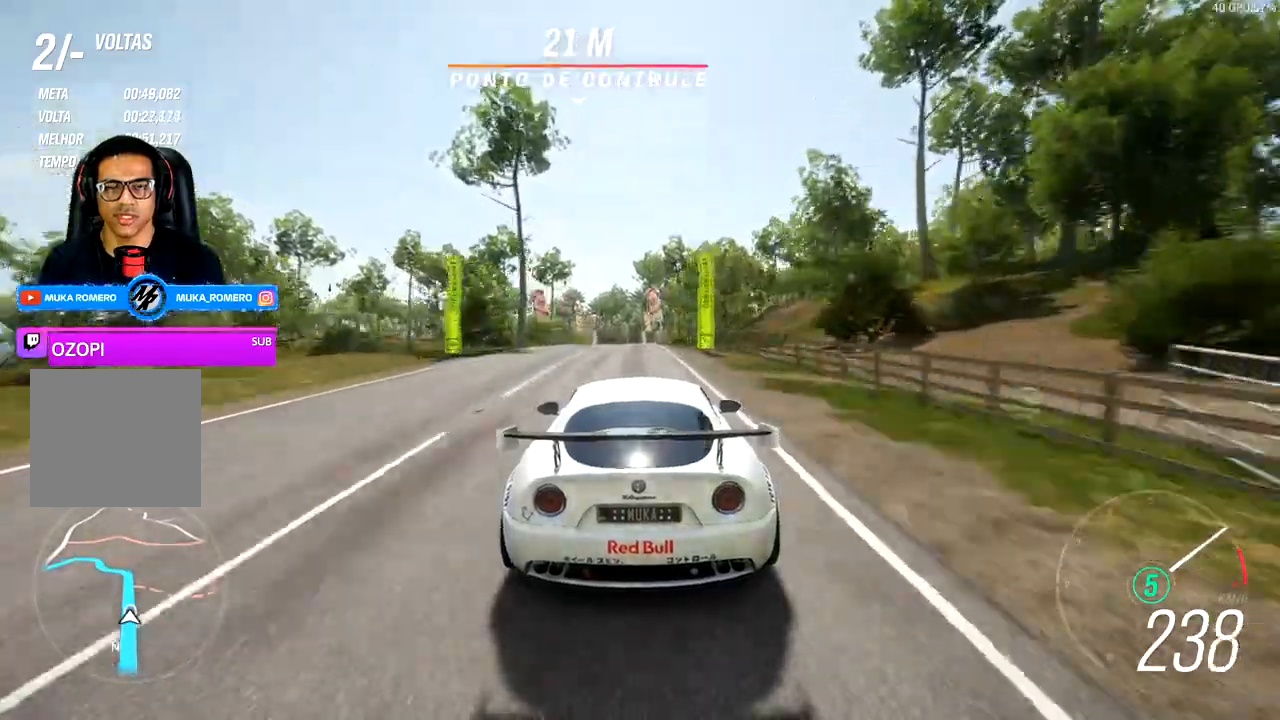
{"dt_ms": 500, "buttons": ["R2"], "left_stick": "center", "right_stick": "center", "events": []}
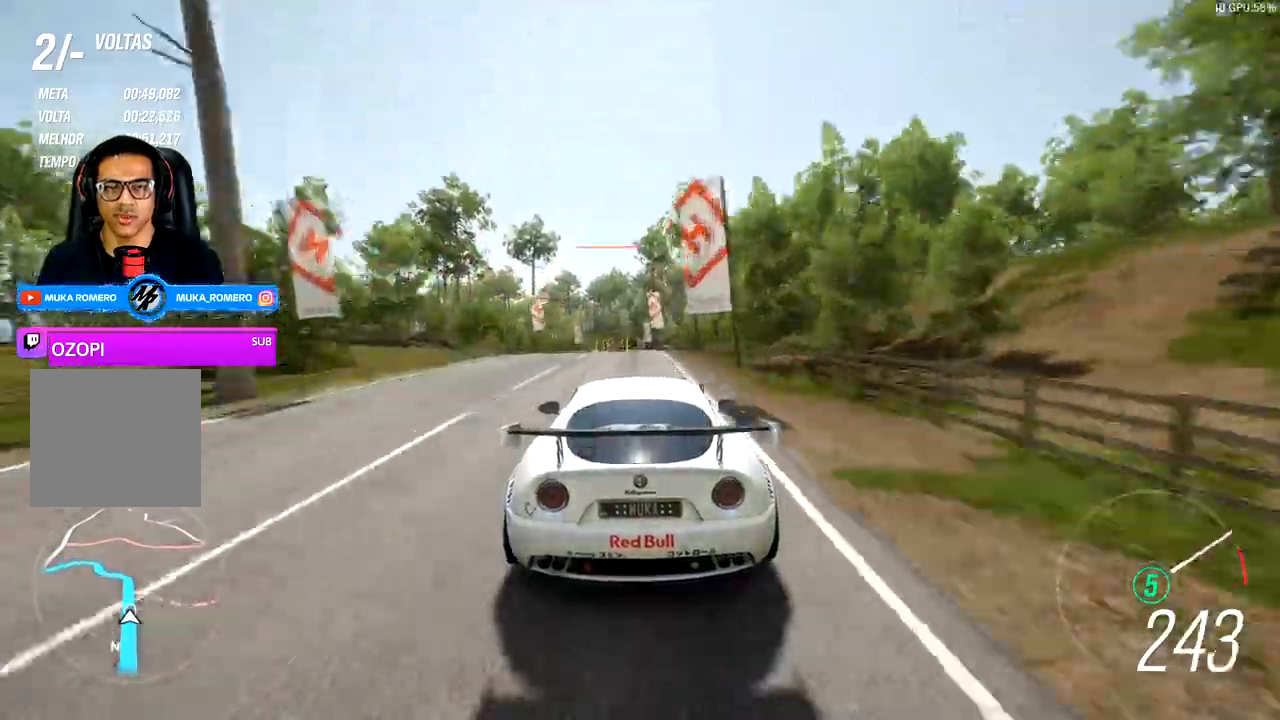
{"dt_ms": 500, "buttons": ["R2"], "left_stick": "center", "right_stick": "center", "events": []}
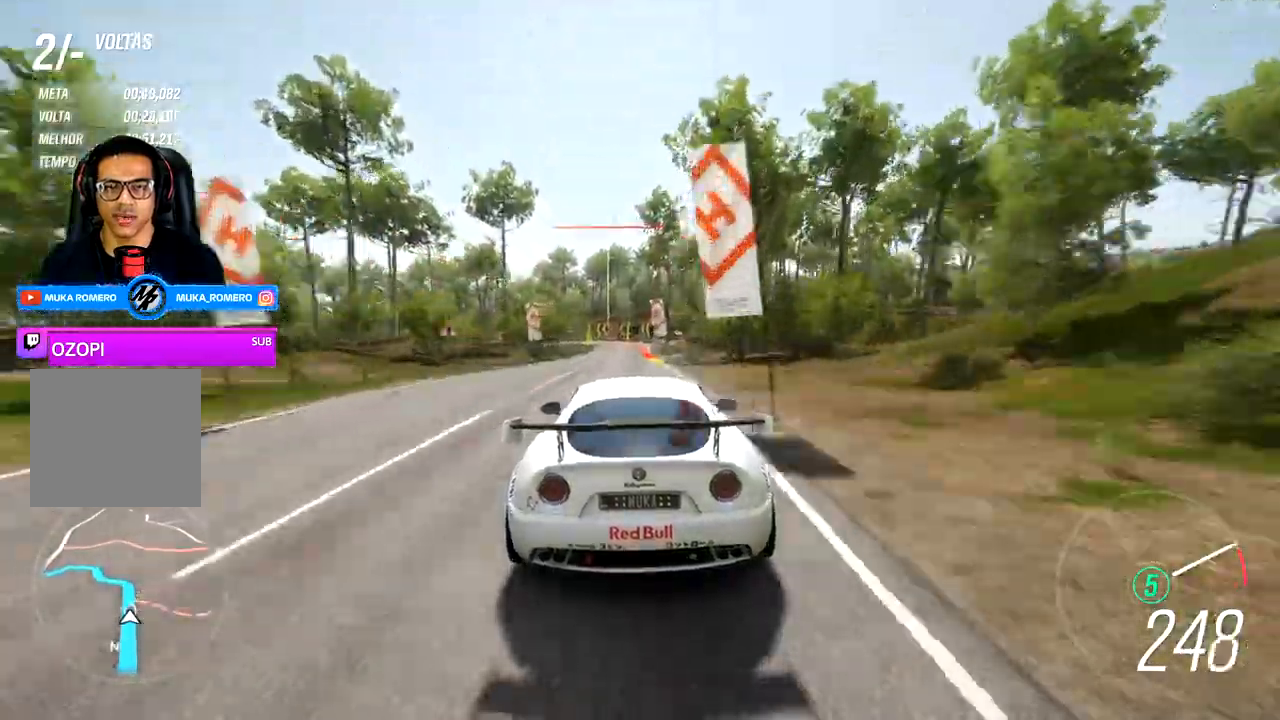
{"dt_ms": 500, "buttons": [], "left_stick": "center", "right_stick": "center", "events": [[483, "R2", "up"]]}
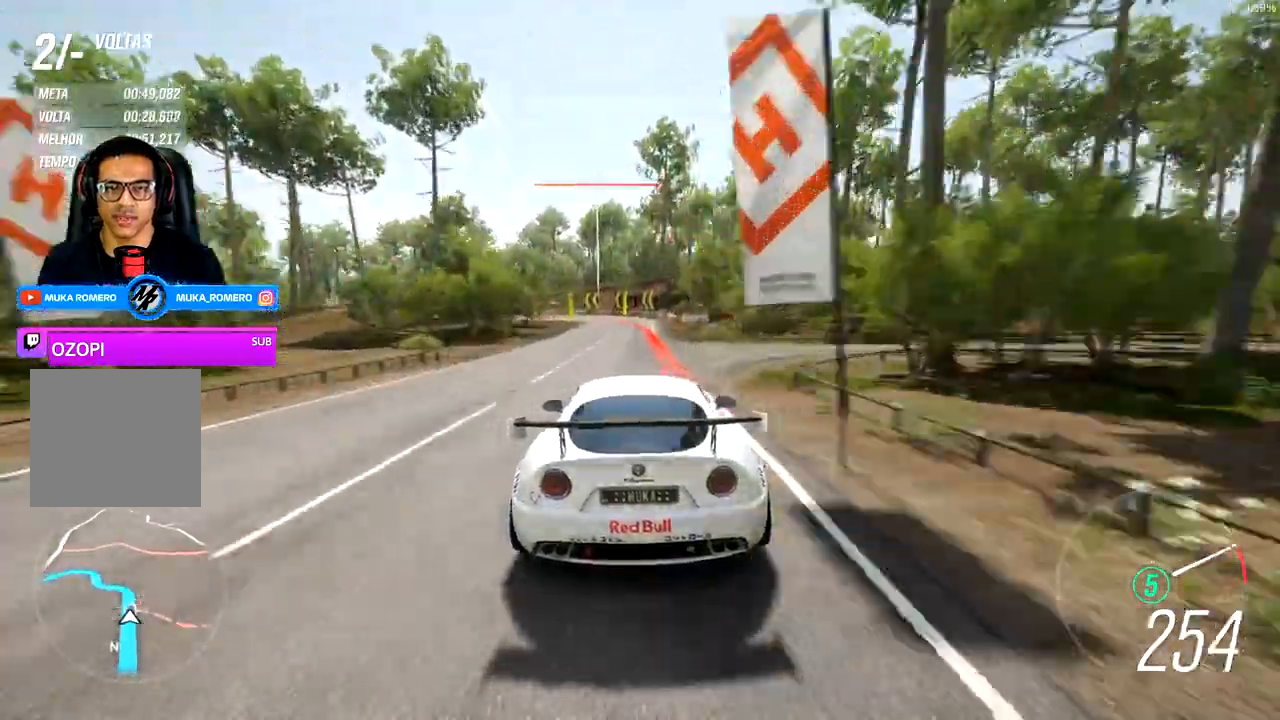
{"dt_ms": 500, "buttons": ["A", "X", "L2", "R2"], "left_stick": "center", "right_stick": "center", "events": [[17, "L2", "down"], [67, "A", "down"], [67, "R2", "down"], [67, "X", "down"], [200, "X", "up"], [217, "A", "up"], [217, "R2", "up"], [433, "A", "down"], [433, "R2", "down"], [433, "X", "down"]]}
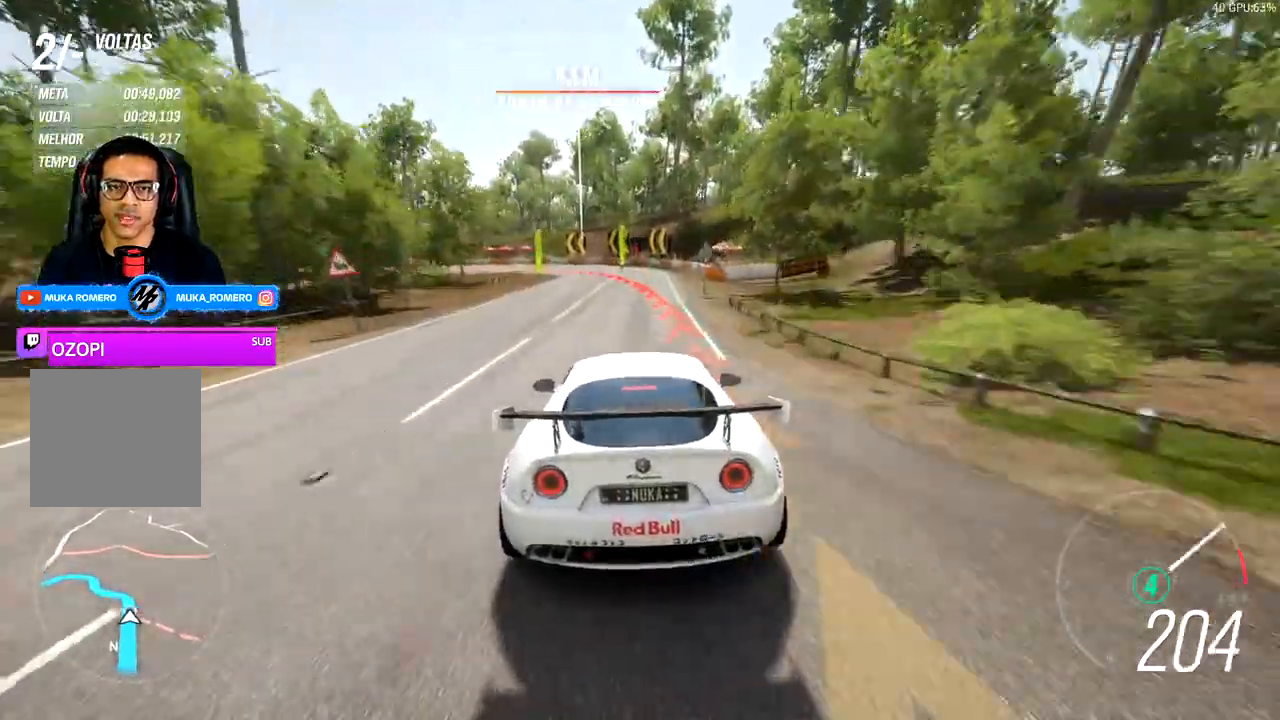
{"dt_ms": 500, "buttons": ["L2"], "left_stick": "left", "right_stick": "center"}
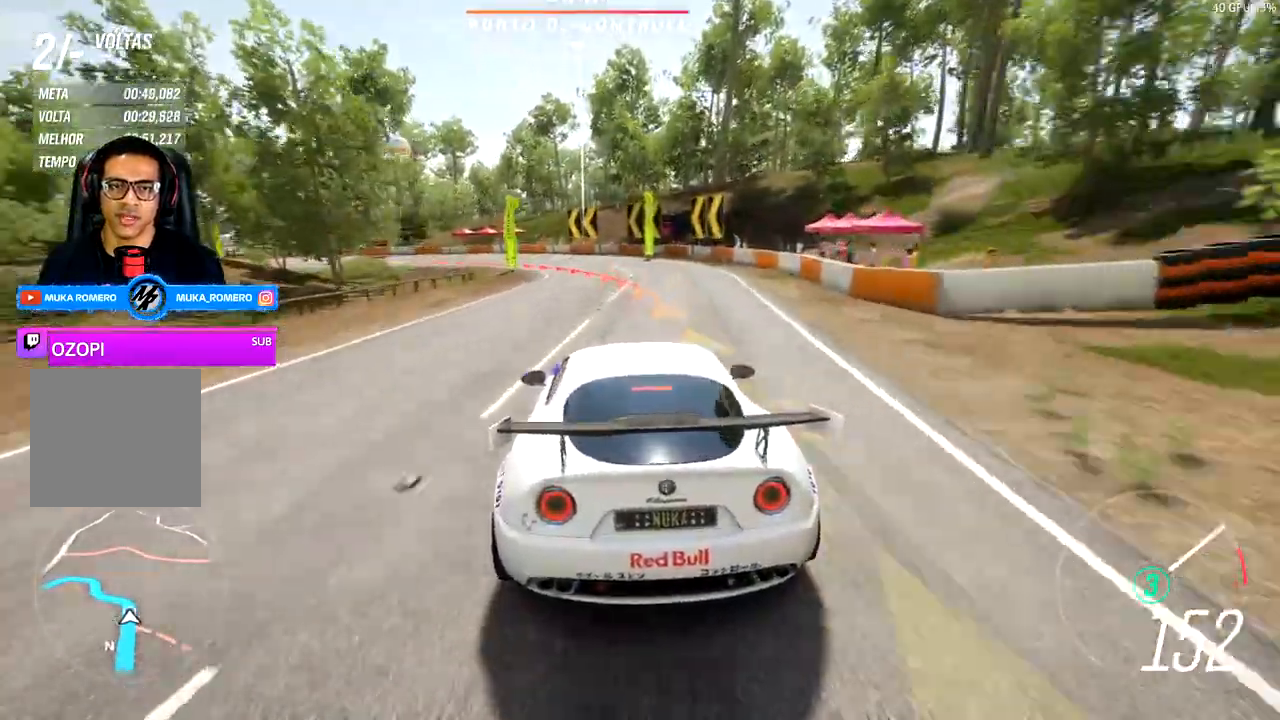
{"dt_ms": 500, "buttons": ["A", "X"], "left_stick": "left", "right_stick": "center", "events": [[150, "L2", "up"], [500, "A", "down"], [500, "X", "down"]]}
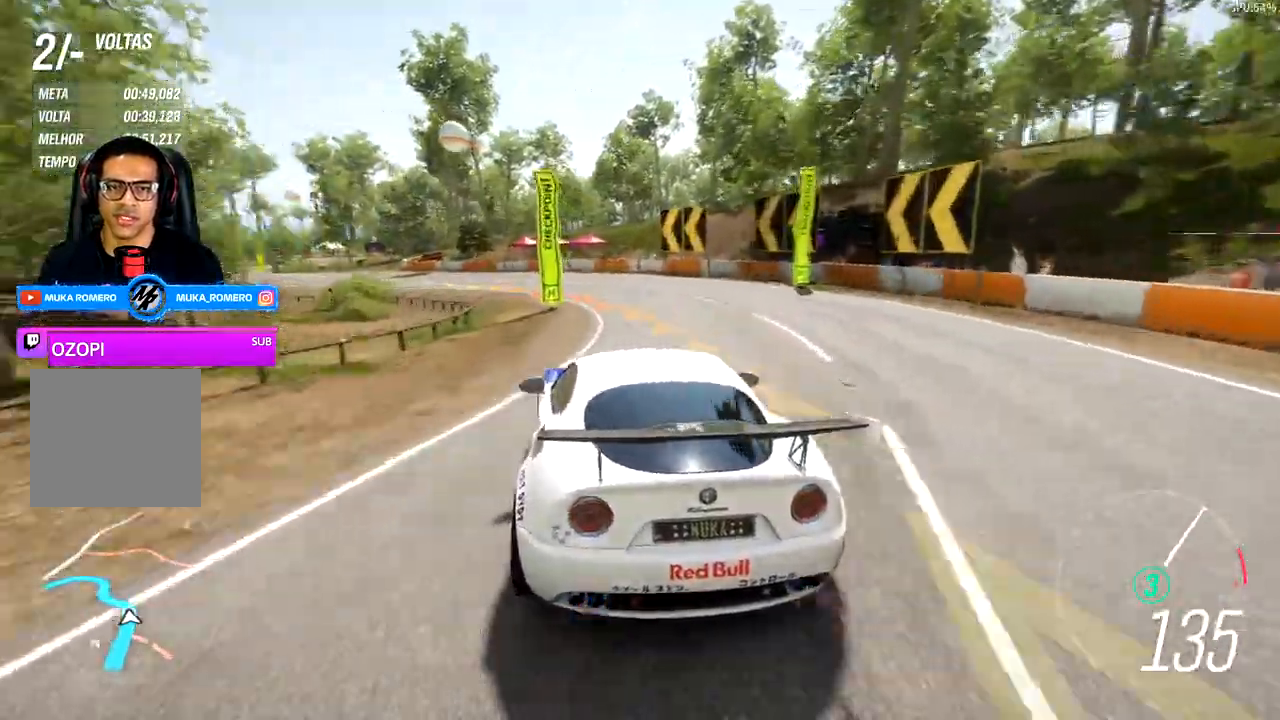
{"dt_ms": 1000, "buttons": ["A", "X", "R2"], "left_stick": "left", "right_stick": "center"}
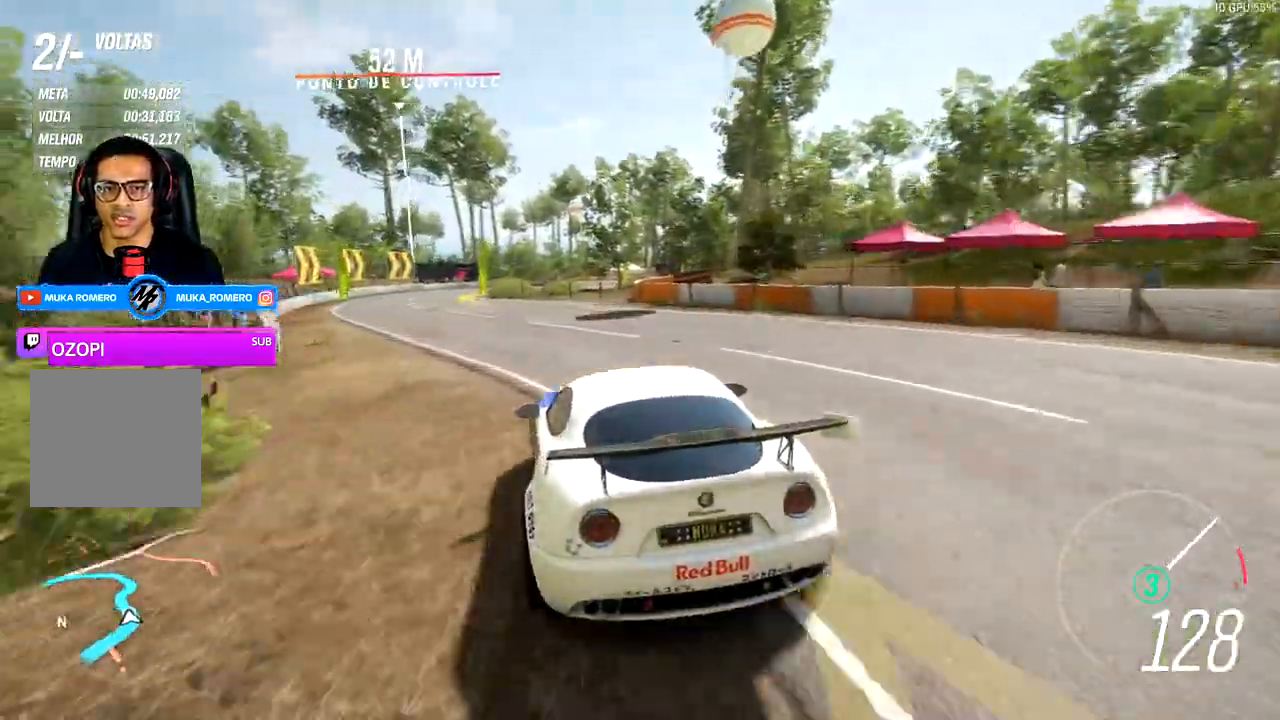
{"dt_ms": 500, "buttons": ["R2"], "left_stick": "center", "right_stick": "center", "events": [[283, "left_stick", "center"], [500, "A", "up"], [500, "X", "up"]]}
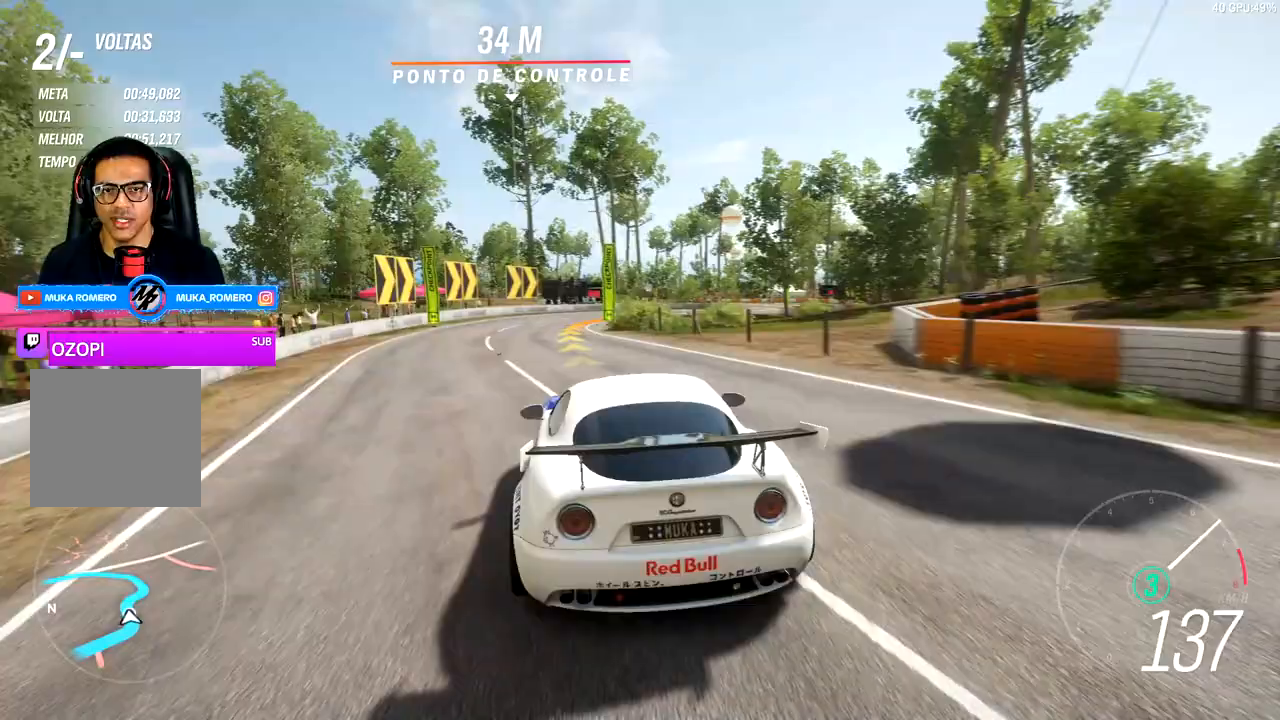
{"dt_ms": 500, "buttons": [], "left_stick": "right", "right_stick": "center", "events": [[150, "left_stick", "right"], [500, "R2", "up"]]}
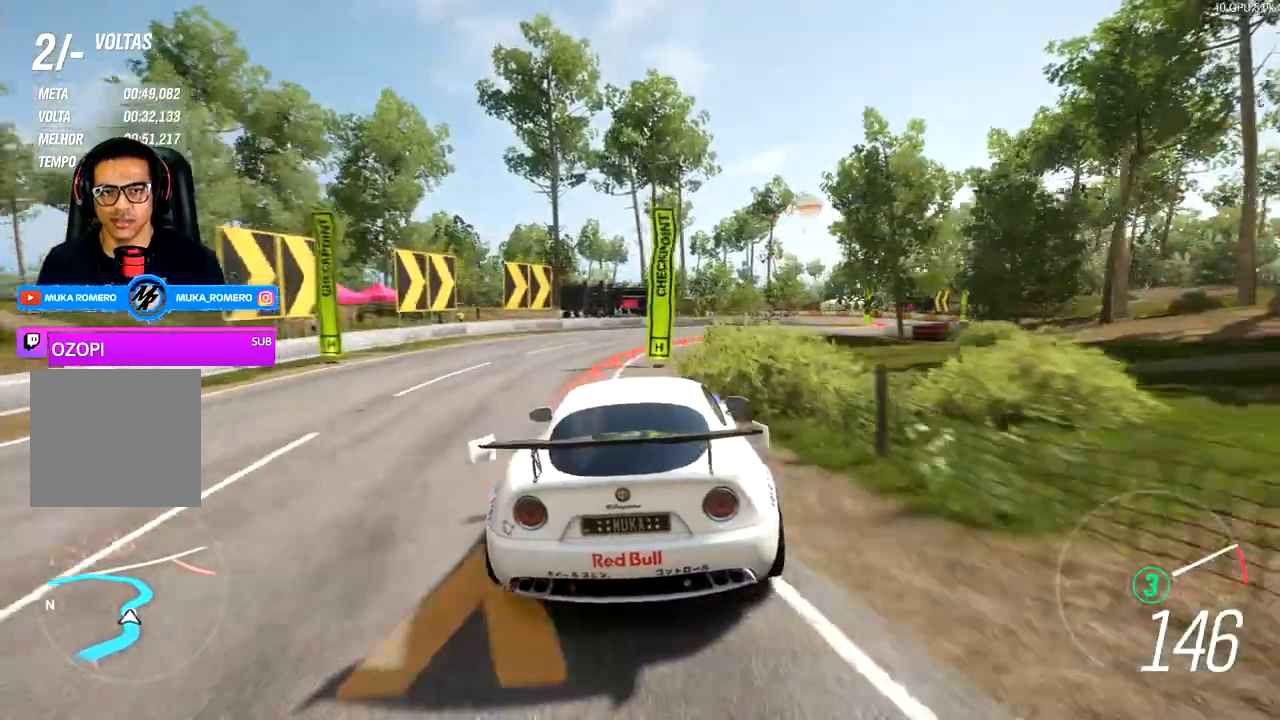
{"dt_ms": 500, "buttons": [], "left_stick": "right", "right_stick": "center", "events": []}
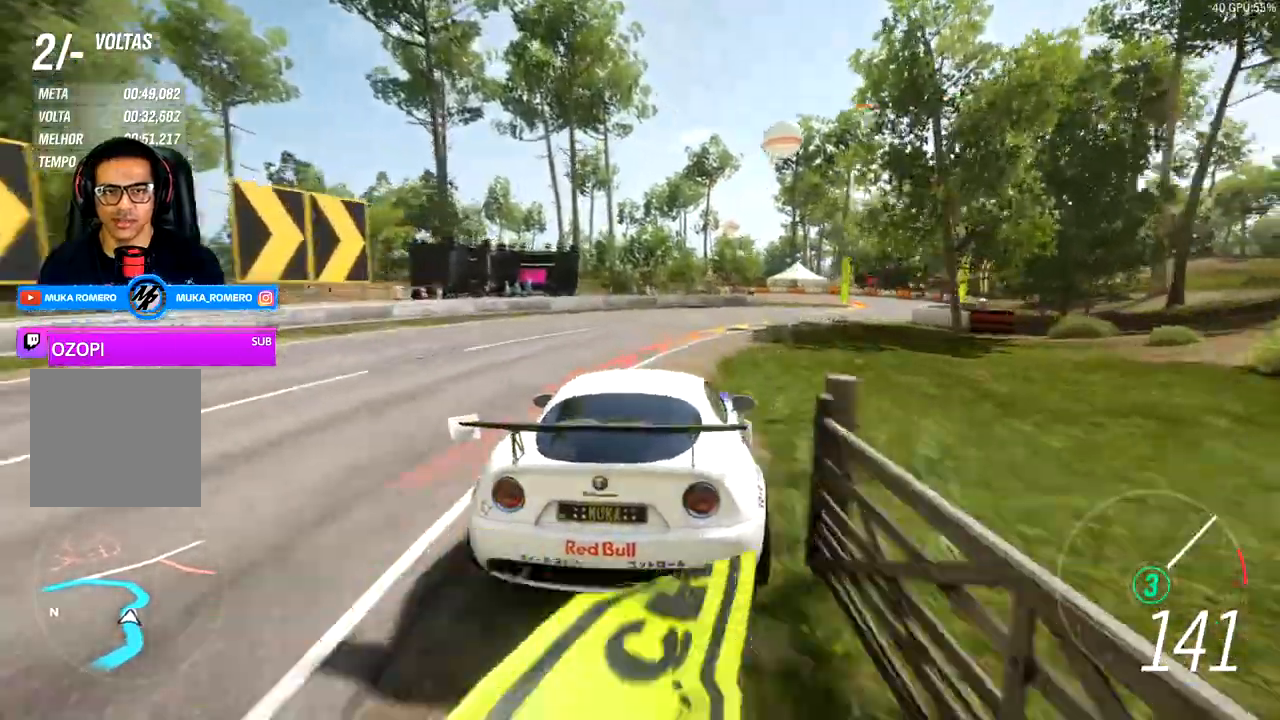
{"dt_ms": 500, "buttons": ["R2"], "left_stick": "right", "right_stick": "center", "events": [[350, "R2", "down"]]}
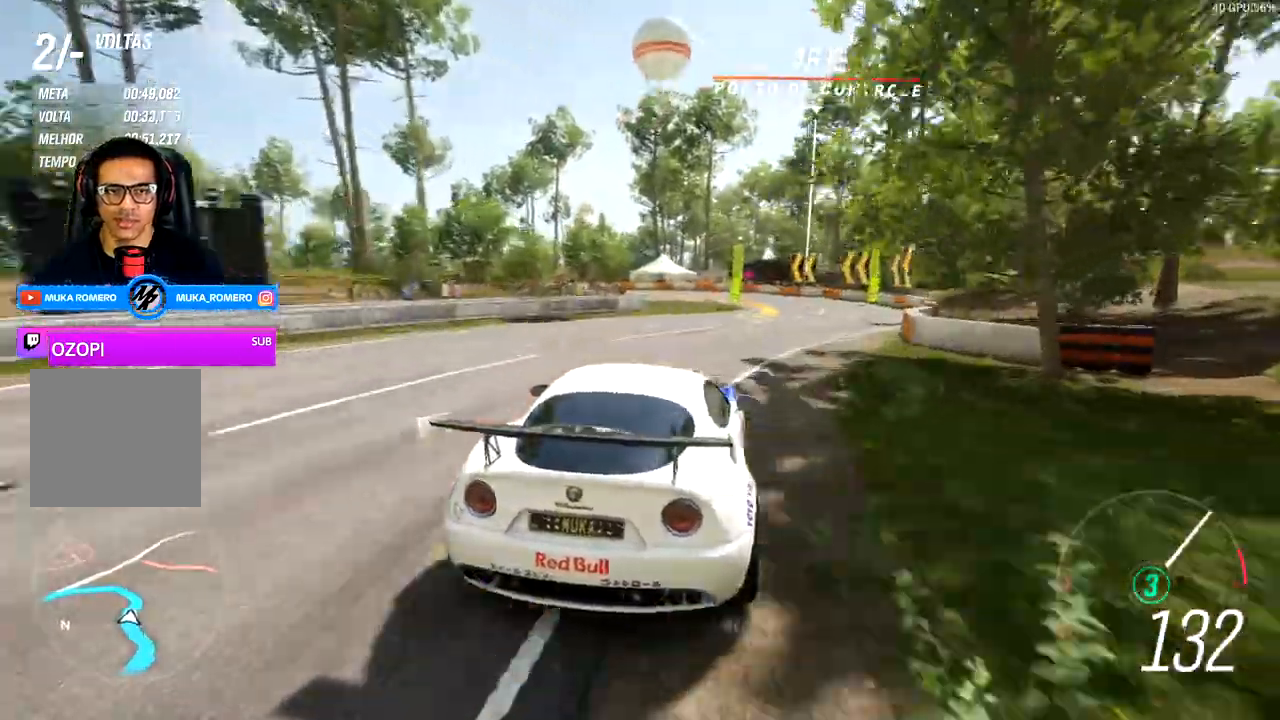
{"dt_ms": 500, "buttons": ["R2"], "left_stick": "down-left", "right_stick": "center", "events": [[467, "left_stick", "down-left"]]}
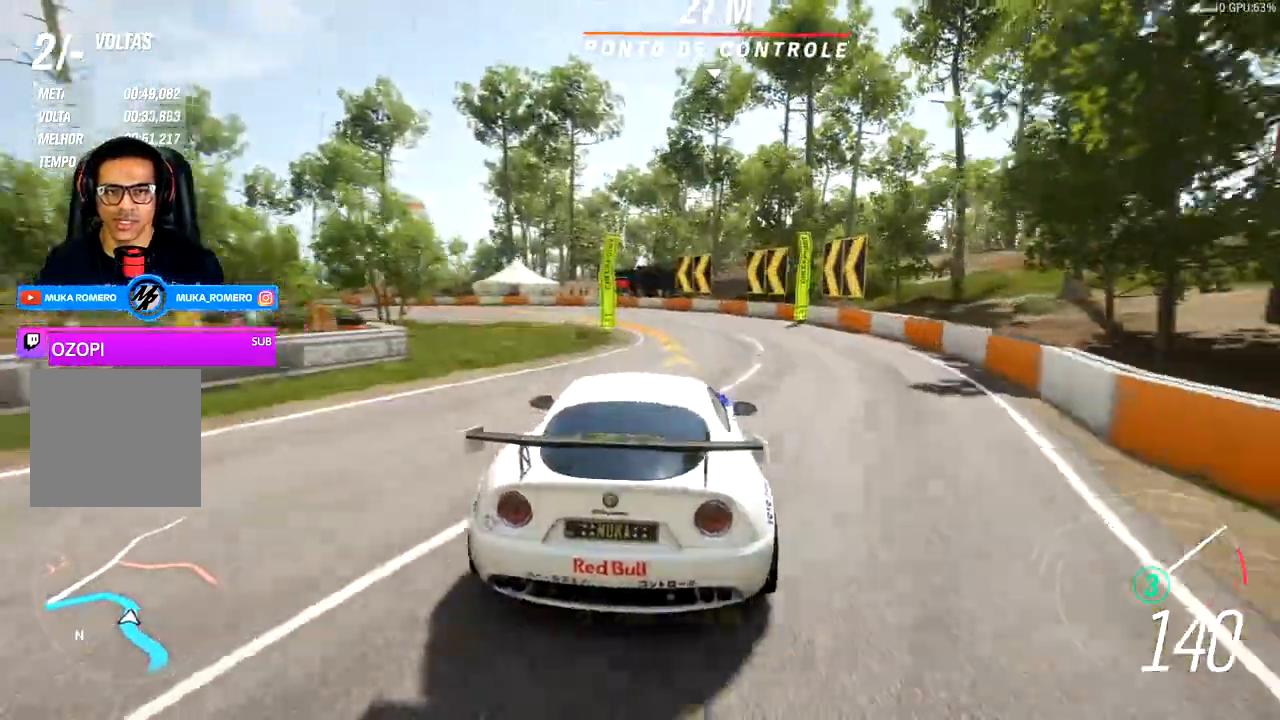
{"dt_ms": 500, "buttons": [], "left_stick": "down-left", "right_stick": "center", "events": [[117, "L2", "down"], [167, "R2", "up"], [217, "L2", "up"]]}
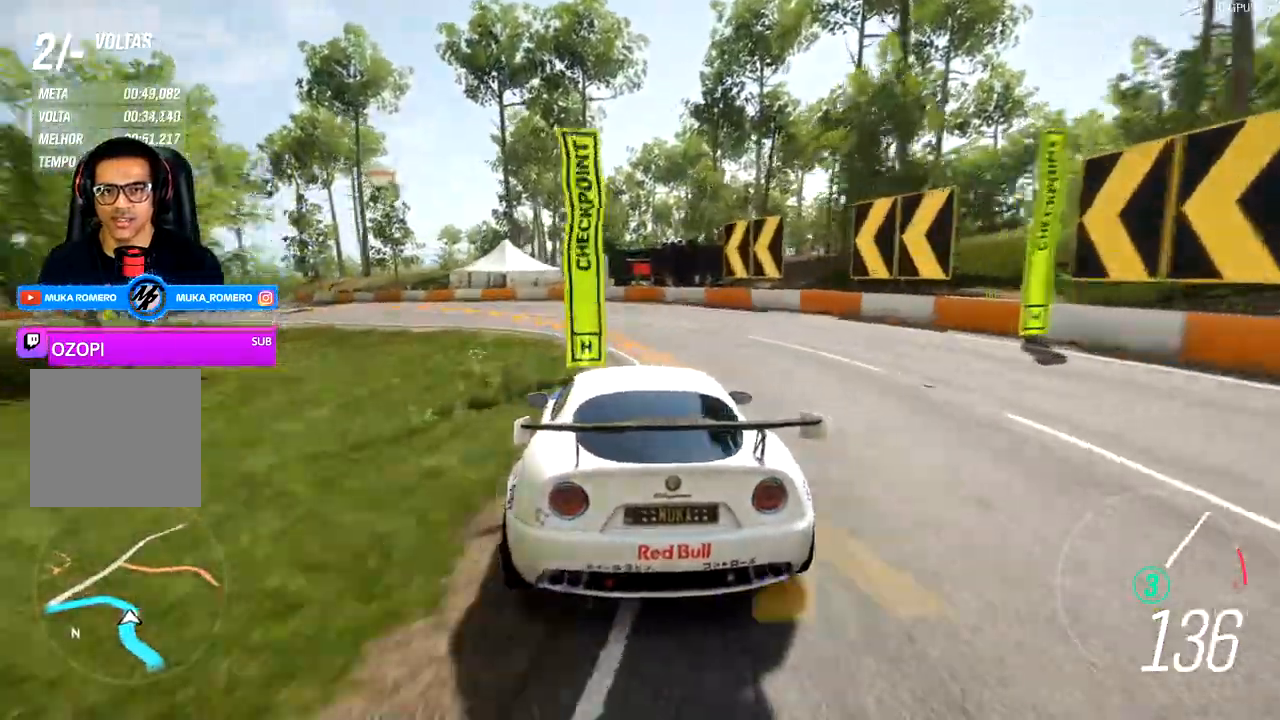
{"dt_ms": 500, "buttons": [], "left_stick": "down-left", "right_stick": "center", "events": []}
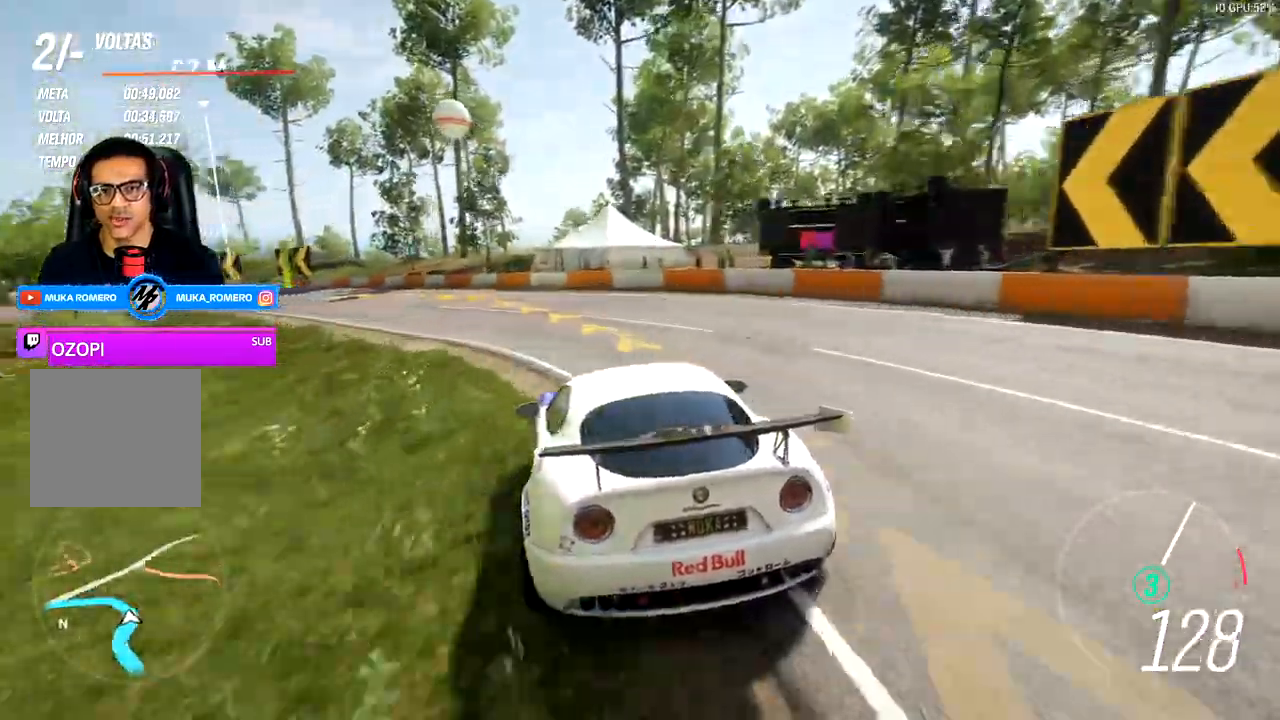
{"dt_ms": 500, "buttons": ["R2"], "left_stick": "down-left", "right_stick": "center", "events": [[83, "R2", "down"]]}
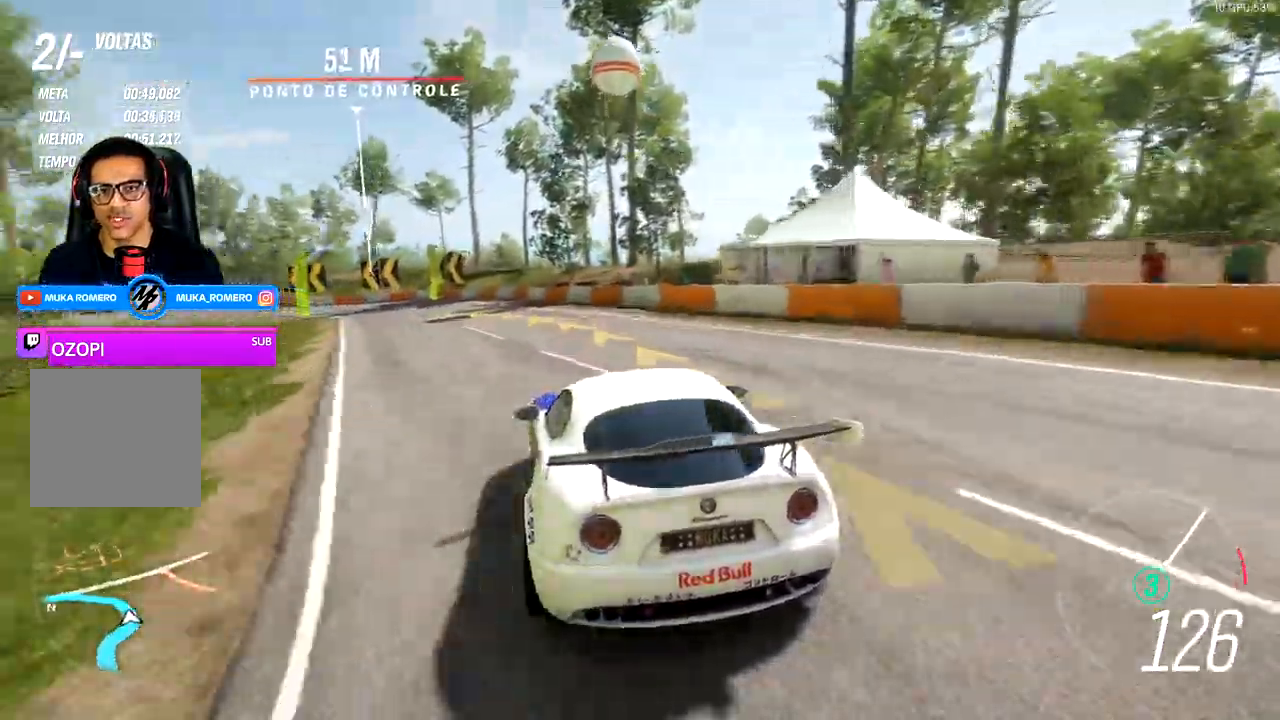
{"dt_ms": 500, "buttons": ["R2"], "left_stick": "down-left", "right_stick": "center", "events": []}
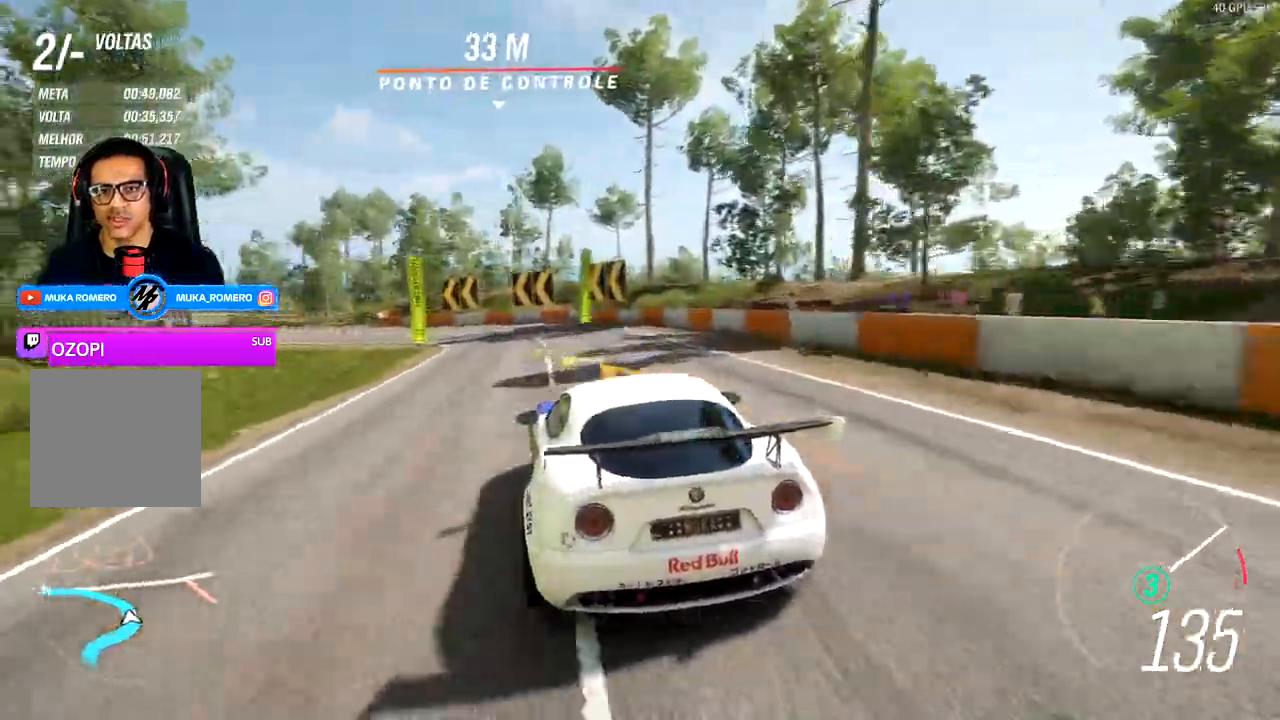
{"dt_ms": 500, "buttons": ["R2"], "left_stick": "down-left", "right_stick": "center", "events": []}
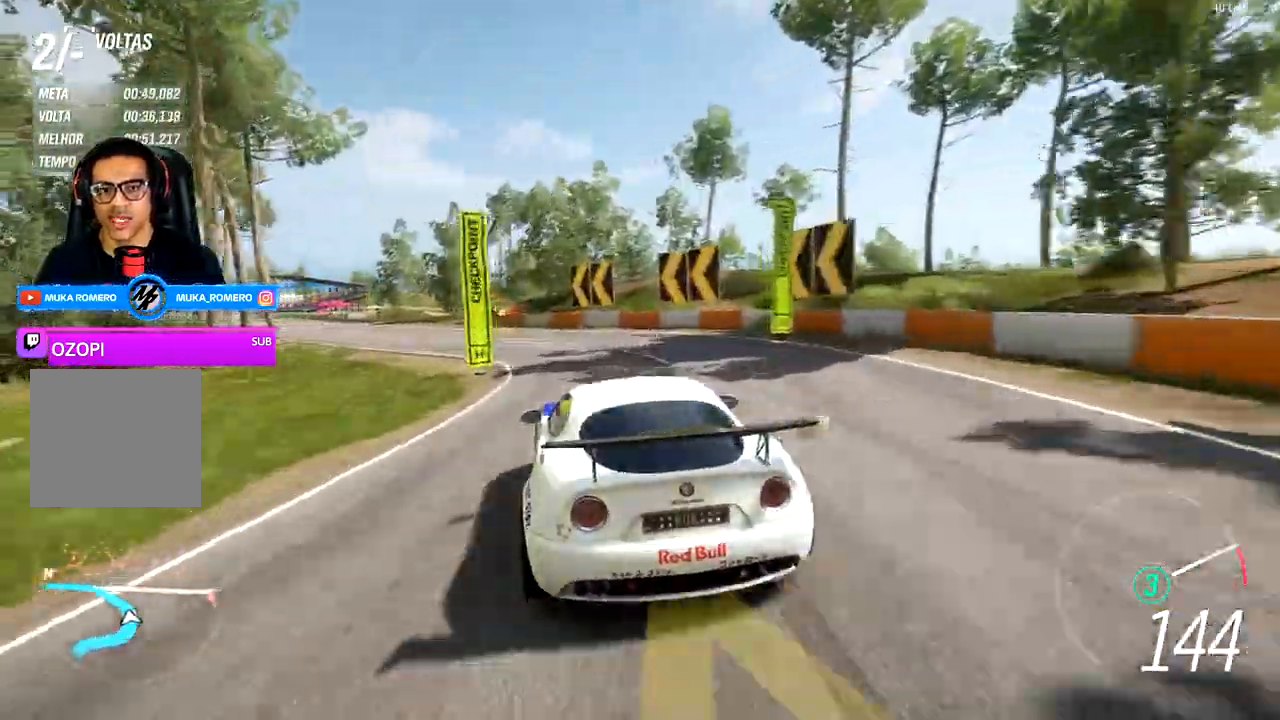
{"dt_ms": 500, "buttons": ["R2"], "left_stick": "down-left", "right_stick": "center", "events": []}
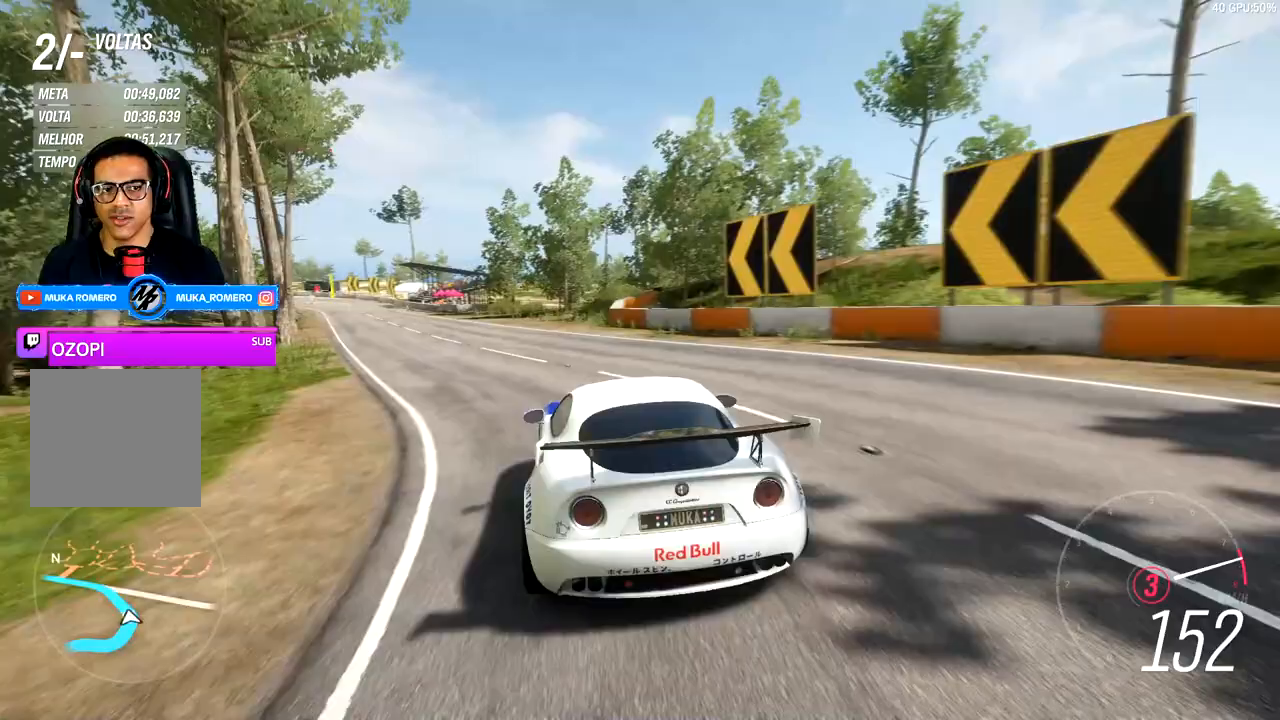
{"dt_ms": 500, "buttons": ["A", "B", "R2"], "left_stick": "down-left", "right_stick": "center", "events": [[200, "A", "down"], [200, "B", "down"]]}
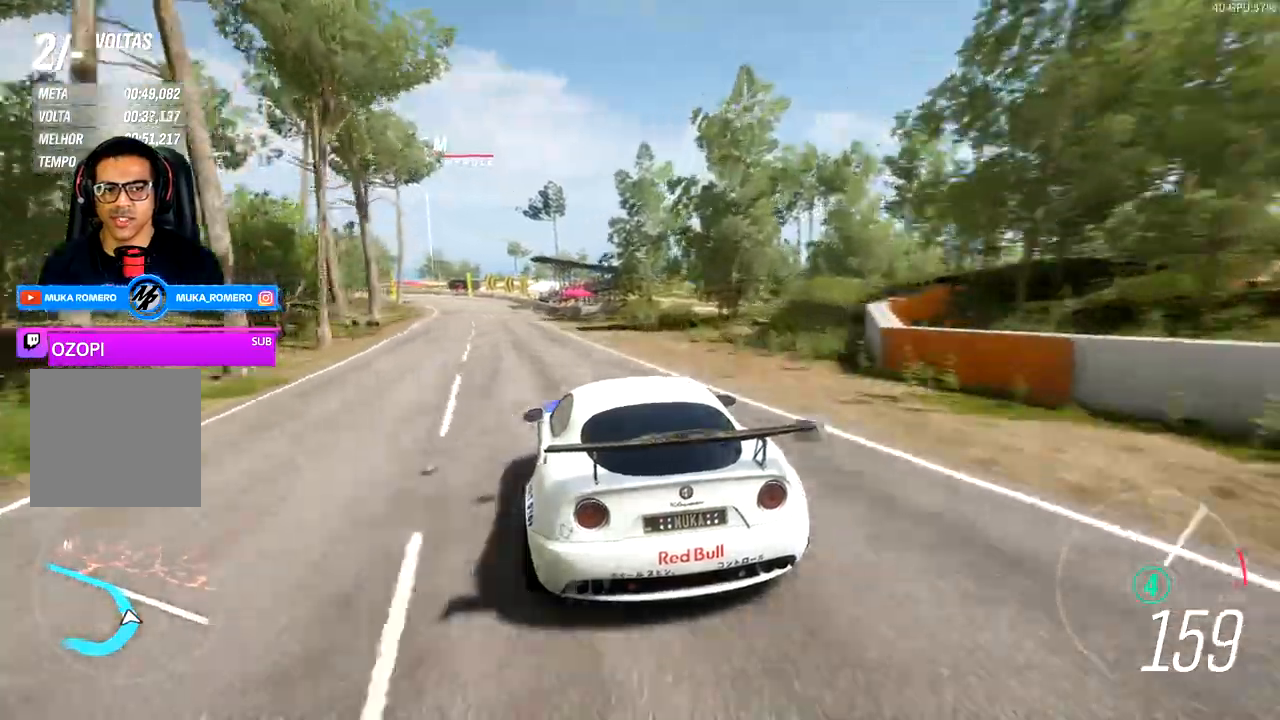
{"dt_ms": 500, "buttons": ["A", "B", "R2"], "left_stick": "down-left", "right_stick": "center", "events": [[317, "left_stick", "left"], [483, "left_stick", "down-left"]]}
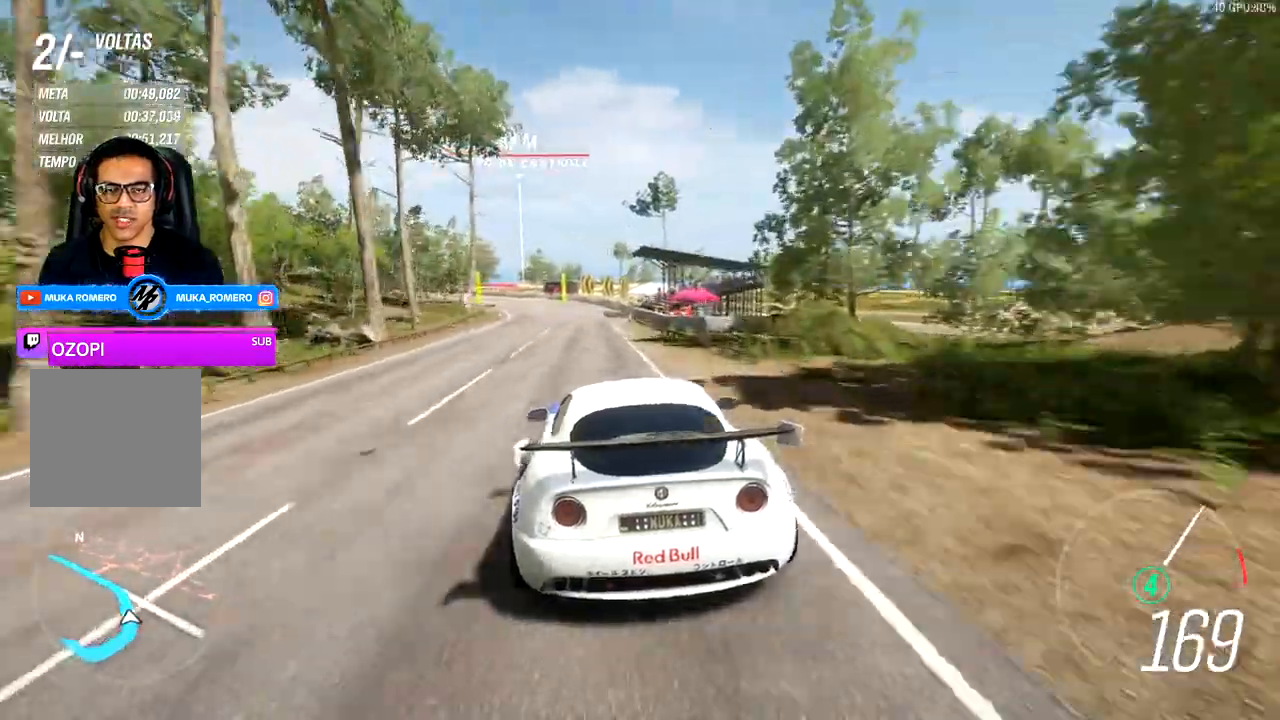
{"dt_ms": 500, "buttons": ["A", "B", "R2"], "left_stick": "down-left", "right_stick": "center", "events": []}
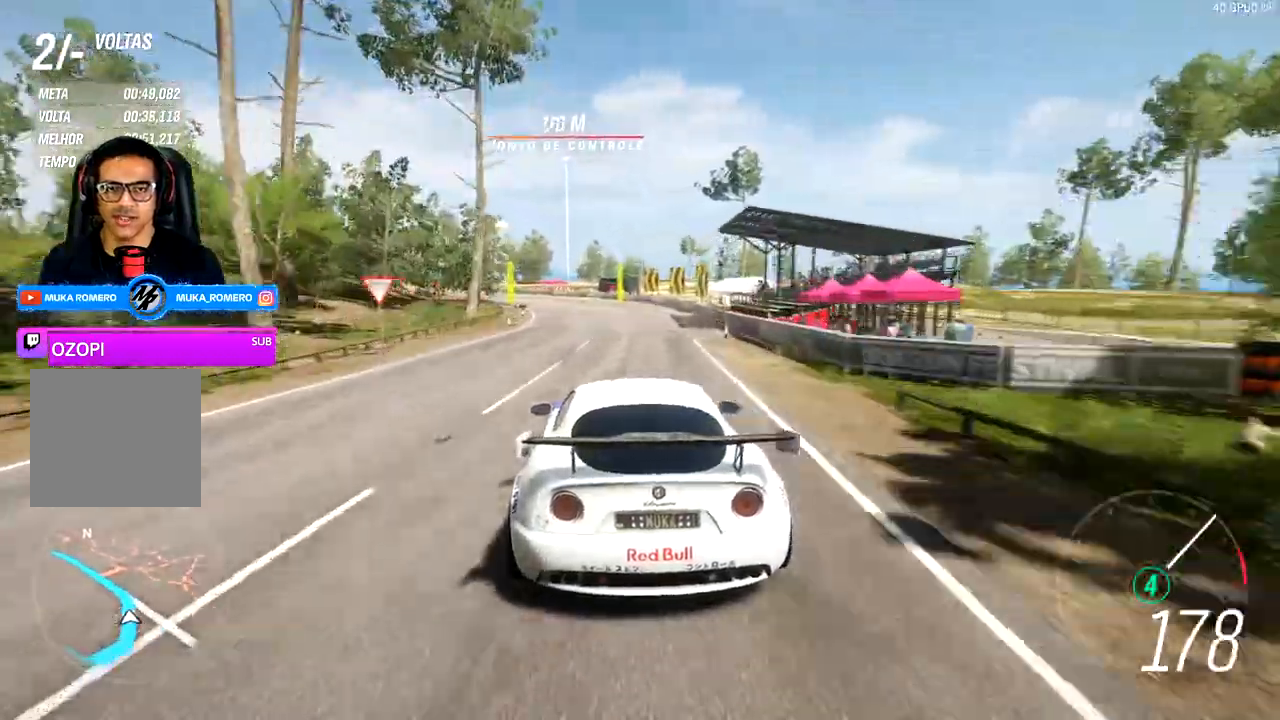
{"dt_ms": 500, "buttons": ["A", "B", "R2"], "left_stick": "down-left", "right_stick": "center", "events": []}
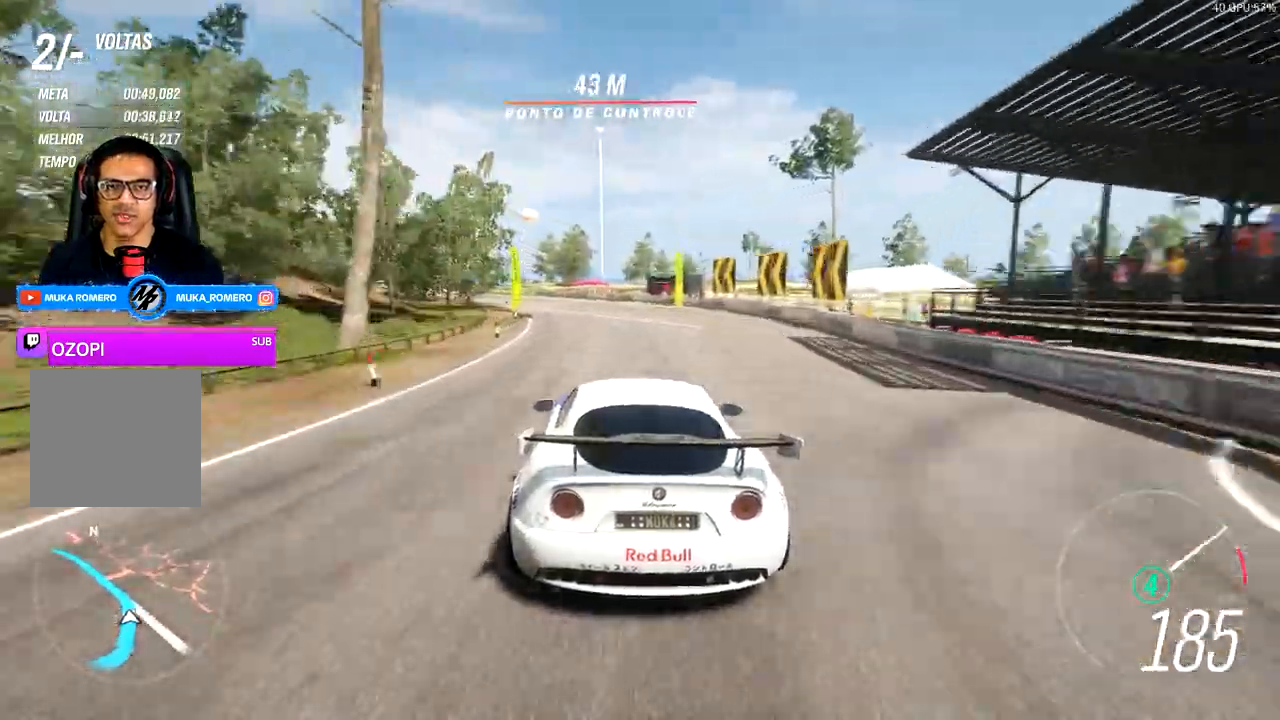
{"dt_ms": 500, "buttons": ["B", "R2"], "left_stick": "down-left", "right_stick": "center"}
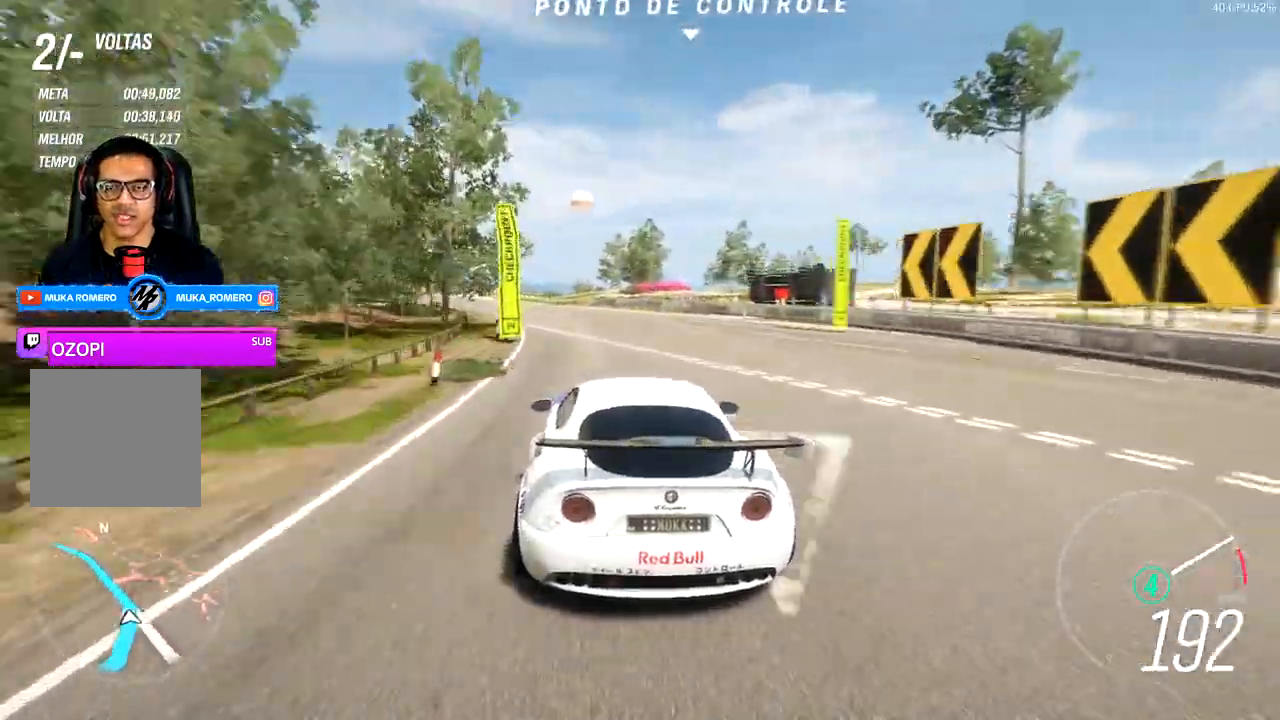
{"dt_ms": 500, "buttons": ["B", "R2"], "left_stick": "down-left", "right_stick": "center", "events": []}
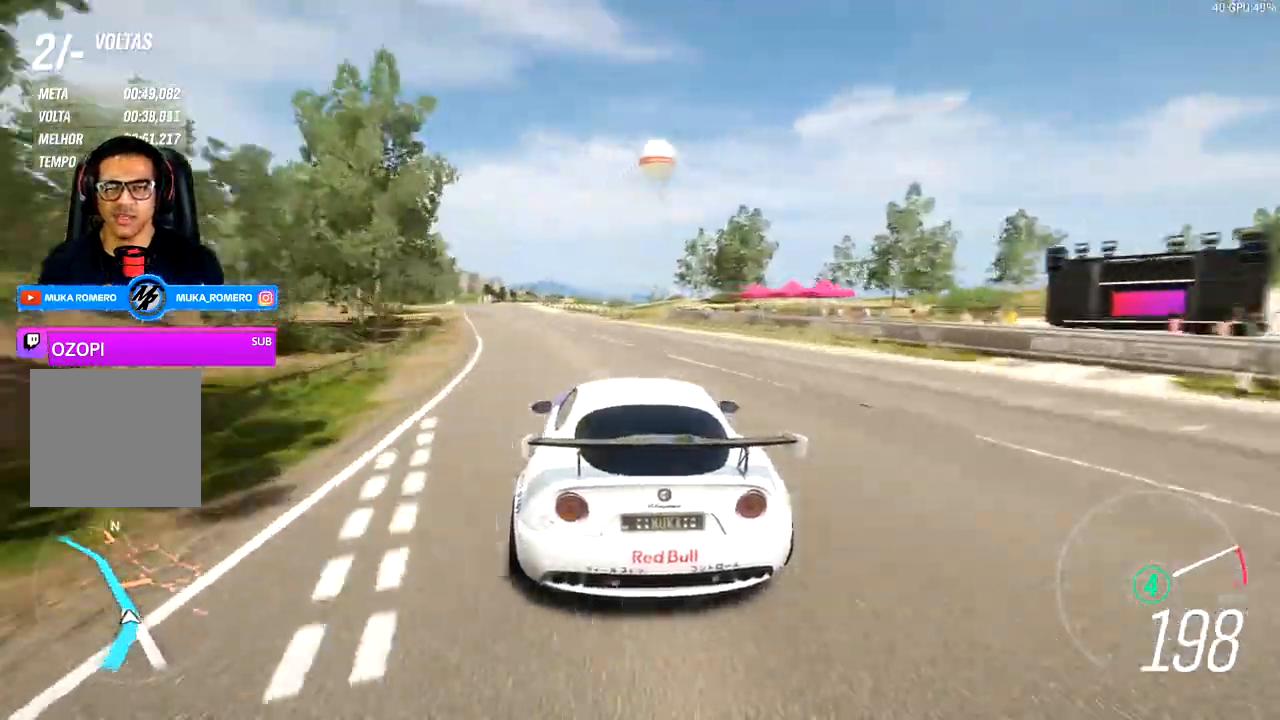
{"dt_ms": 500, "buttons": ["B", "R2"], "left_stick": "down-left", "right_stick": "center", "events": []}
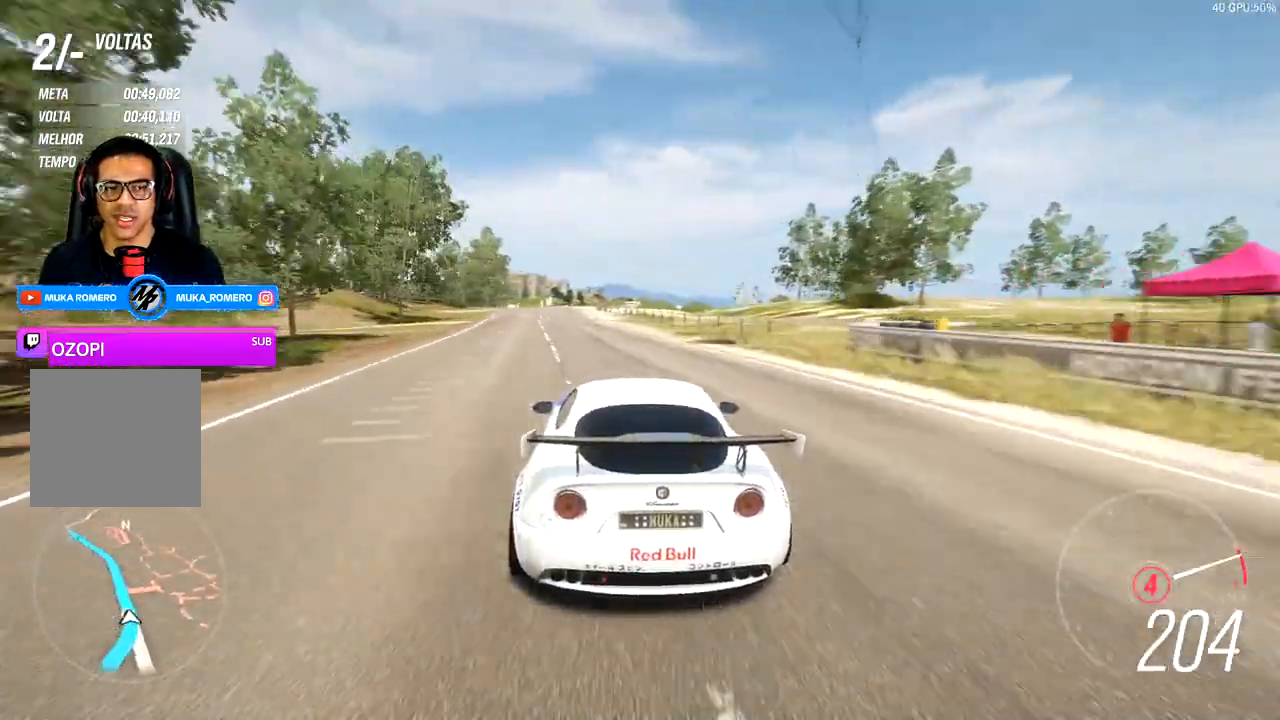
{"dt_ms": 500, "buttons": ["B", "R2"], "left_stick": "down-left", "right_stick": "center"}
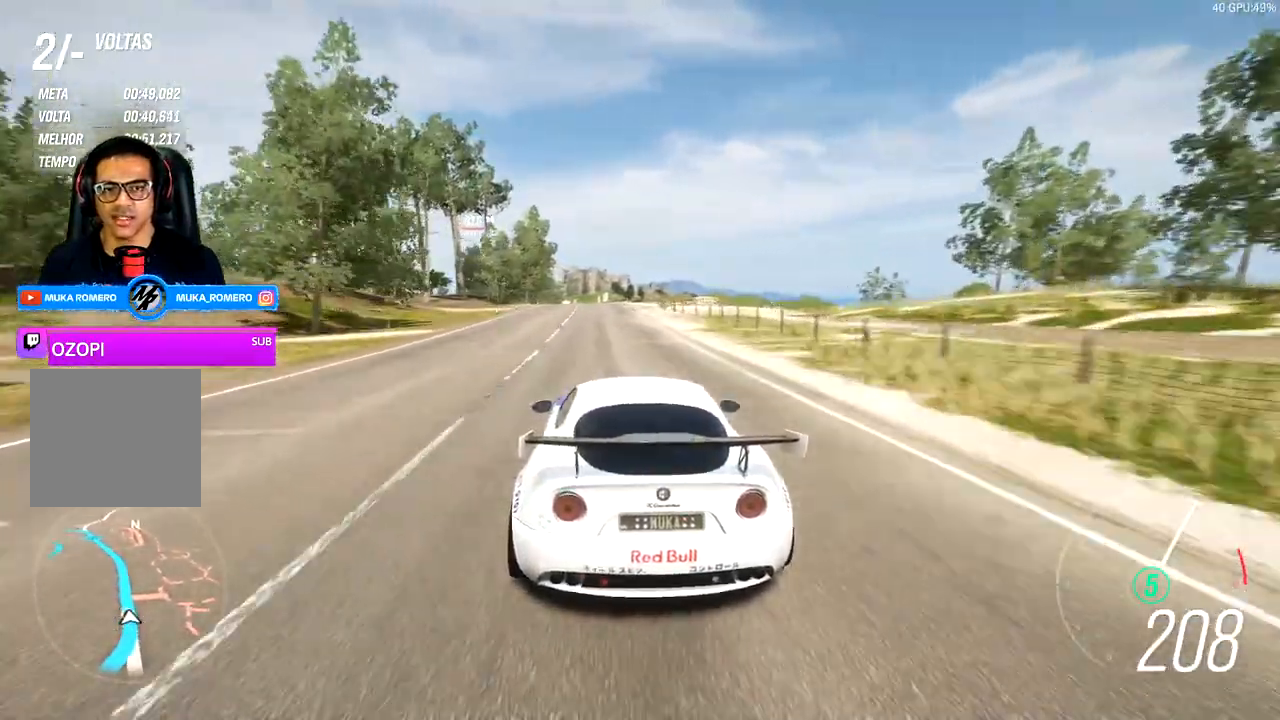
{"dt_ms": 500, "buttons": ["B", "R2"], "left_stick": "center", "right_stick": "center", "events": [[250, "left_stick", "center"], [300, "B", "up"], [300, "DPAD_DOWN", "down"], [400, "DPAD_DOWN", "up"], [500, "B", "down"]]}